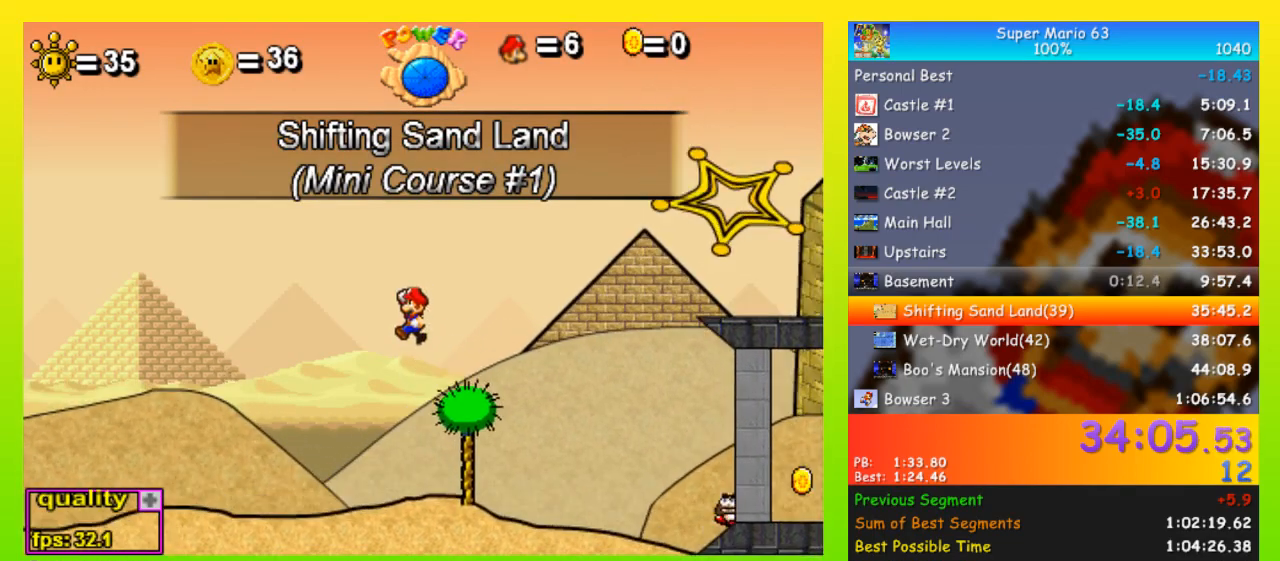
Gameplay with keyboard; each line is a JSON object with the keys held at the frame after it. "events" lists presses ("down") and releases ("up") of "down", "equals", "left", "minus", "p", "right", "semicolon", "shift", "space", "up", "x" and "z" between this image and that frame as [ms after this image, input, new state], when the widget could be followed in between. No other keys are recorded. Mouse input is not recorded.
{"keys": ["right"], "events": [[167, "right", "down"]]}
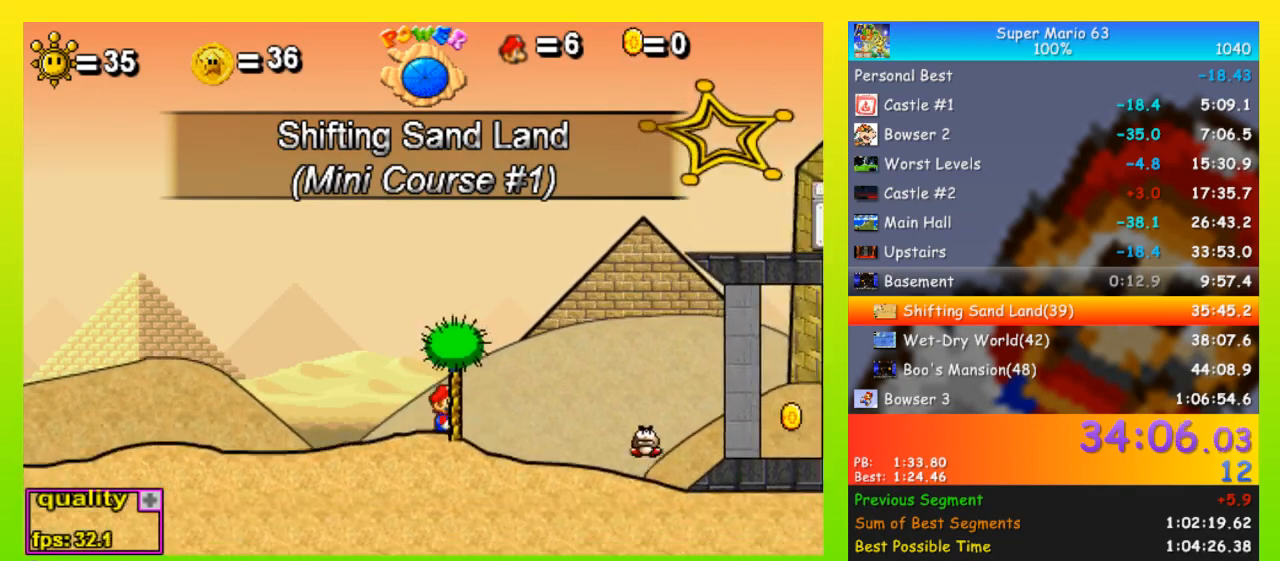
{"keys": ["right"], "events": [[133, "up", "down"], [500, "up", "up"]]}
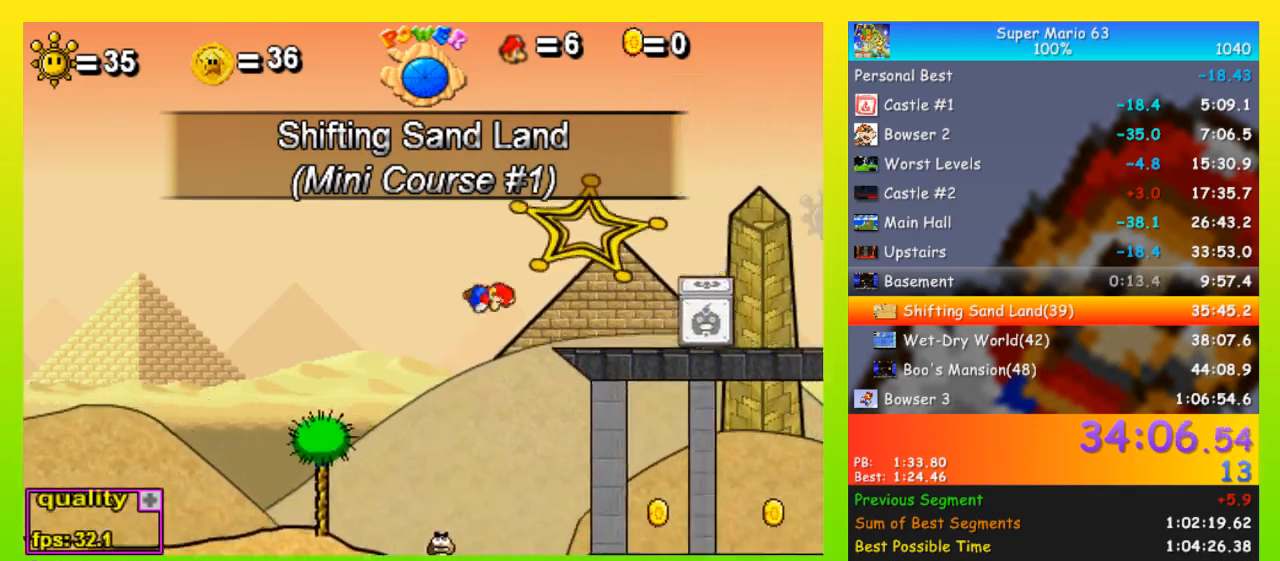
{"keys": ["right", "up"], "events": [[367, "up", "down"]]}
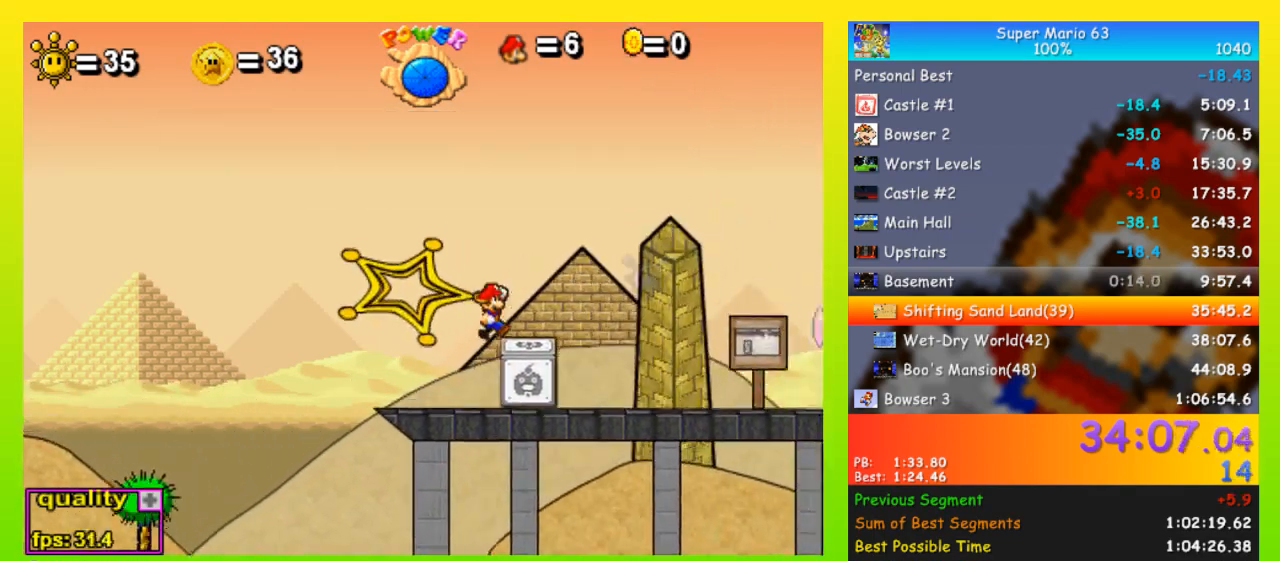
{"keys": ["right", "shift"], "events": [[100, "left", "down"], [100, "right", "up"], [100, "up", "up"], [333, "left", "up"], [333, "right", "down"], [467, "shift", "down"]]}
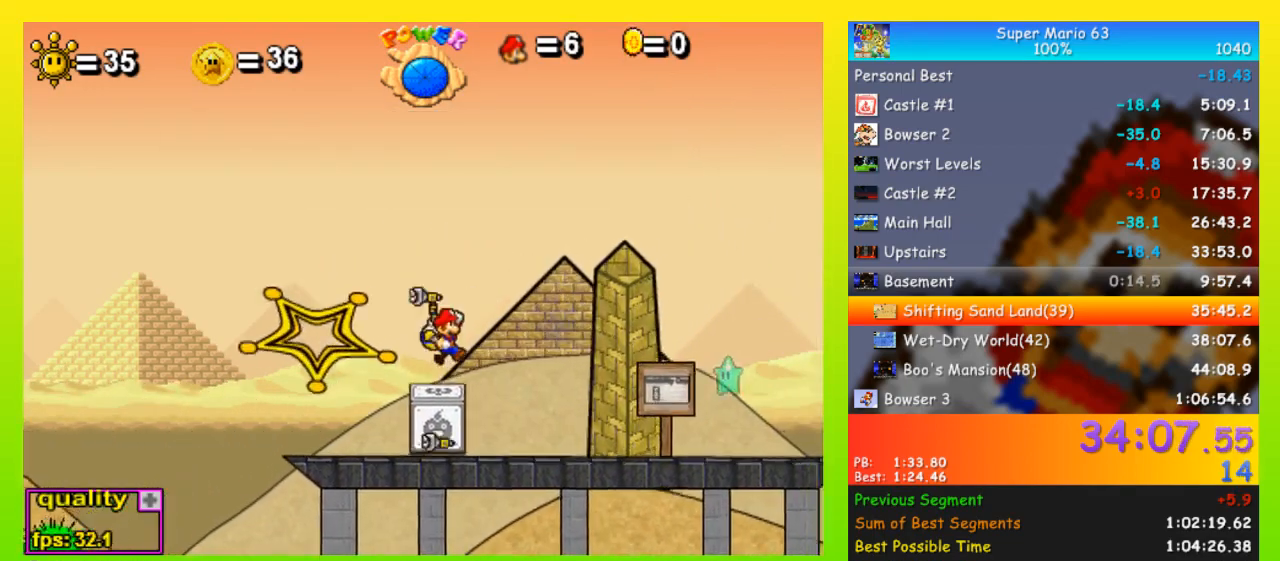
{"keys": ["right", "space"], "events": [[33, "space", "down"], [67, "shift", "up"]]}
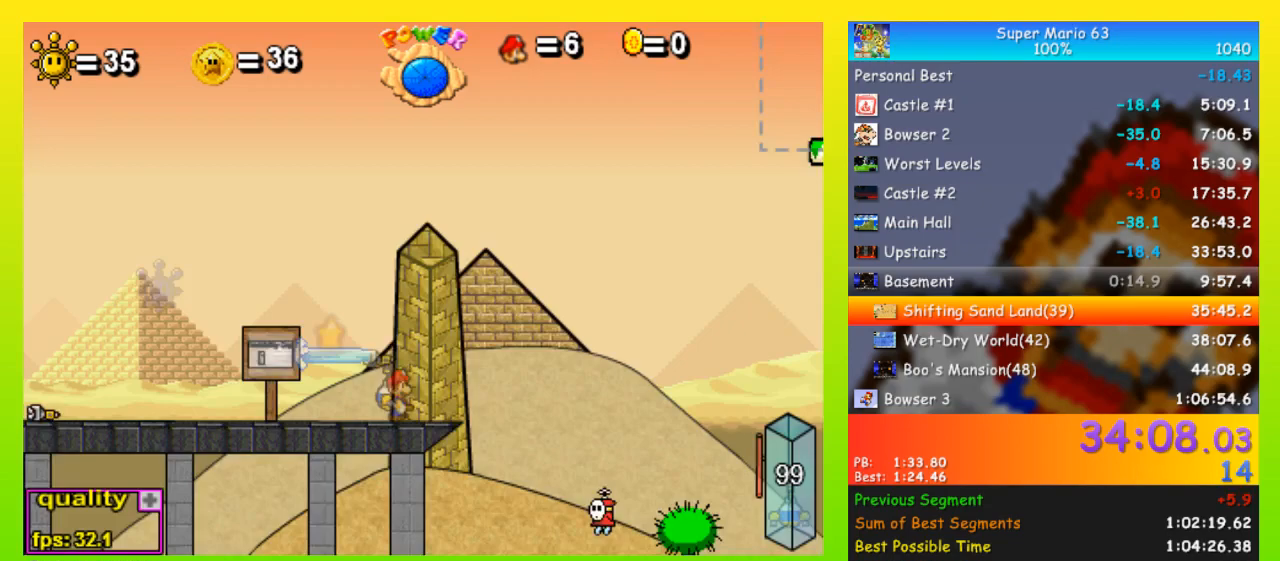
{"keys": ["right"], "events": [[100, "up", "down"], [267, "space", "up"], [267, "up", "up"]]}
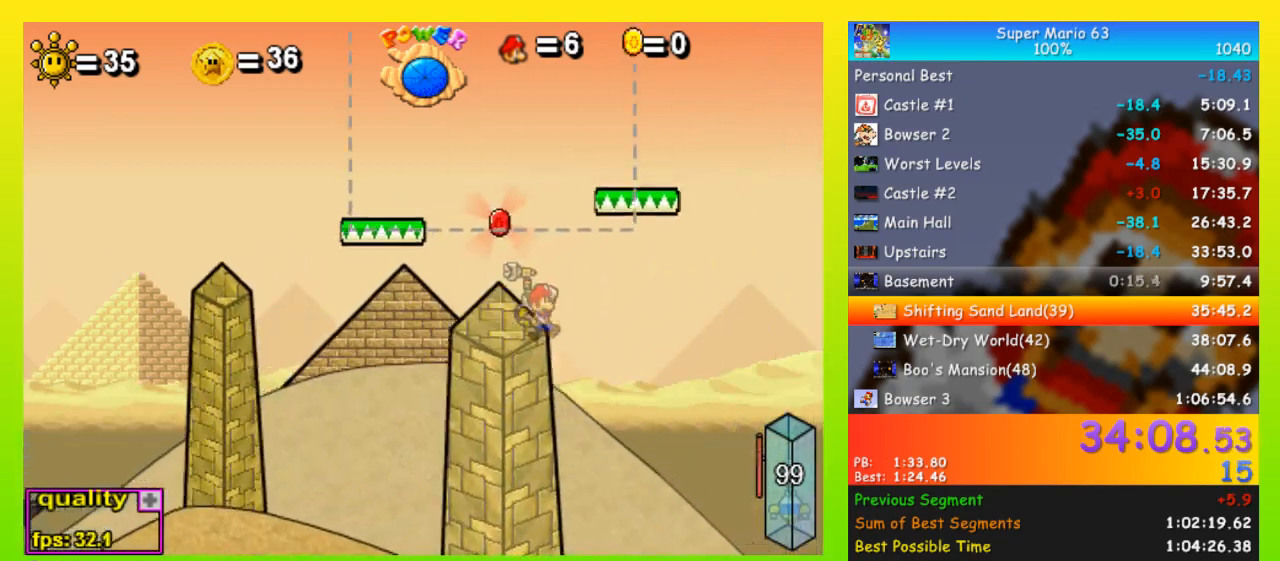
{"keys": ["right", "space"], "events": [[233, "left", "down"], [233, "right", "up"], [333, "left", "up"], [333, "right", "down"], [467, "space", "down"]]}
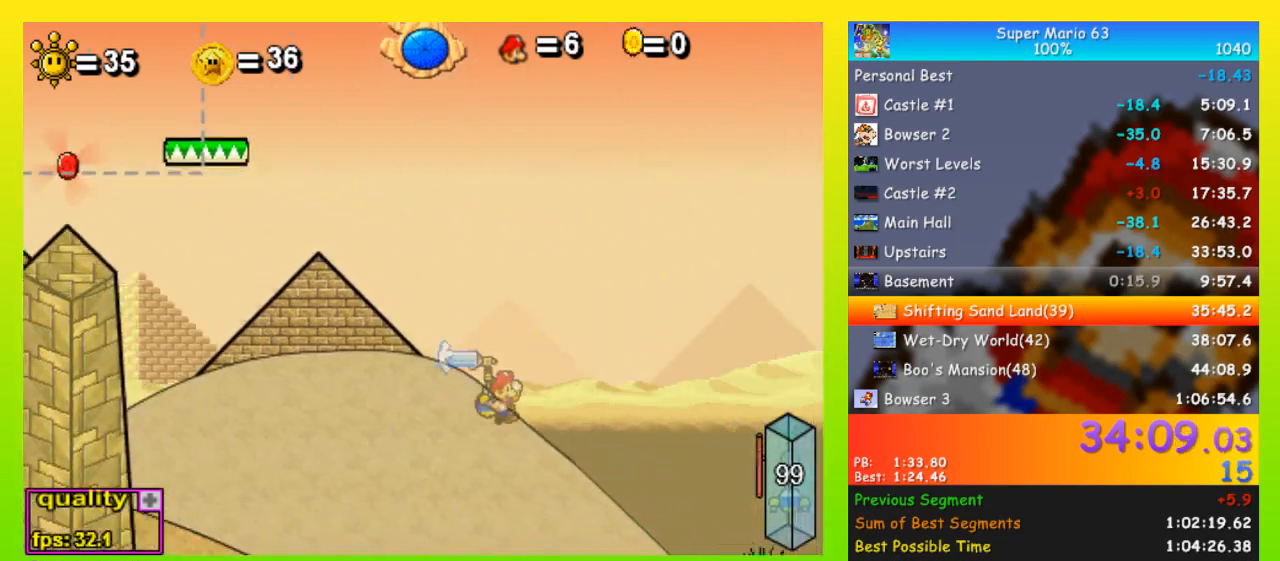
{"keys": ["right", "space"], "events": [[367, "x", "down"], [433, "x", "up"]]}
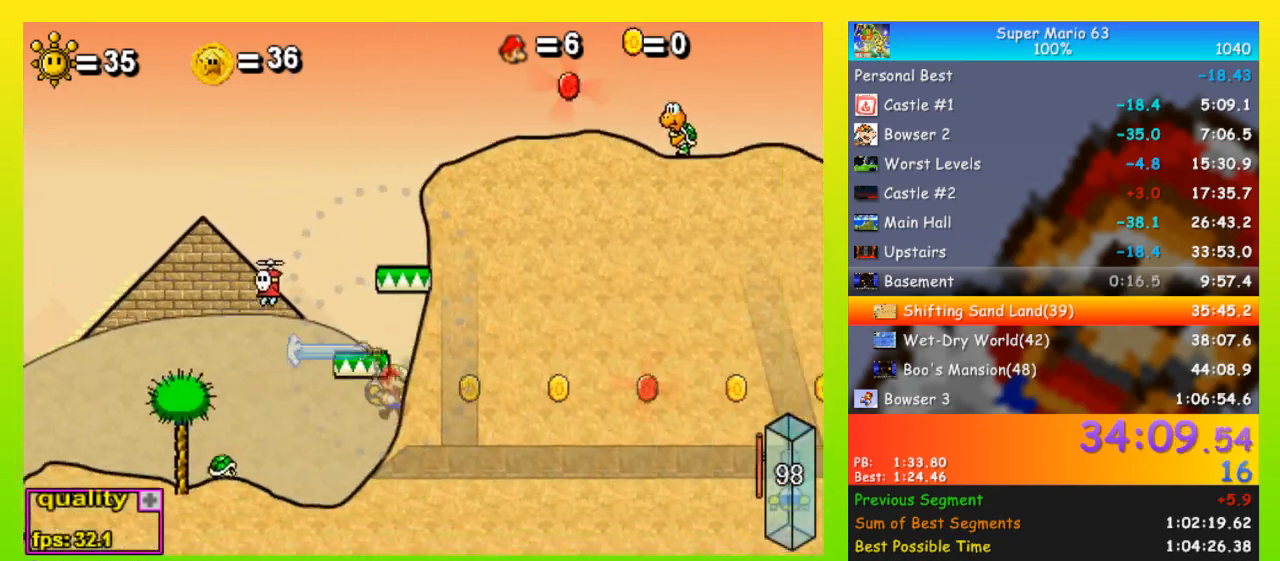
{"keys": ["right", "up"], "events": [[333, "up", "down"], [400, "up", "up"], [467, "up", "down"], [500, "space", "up"]]}
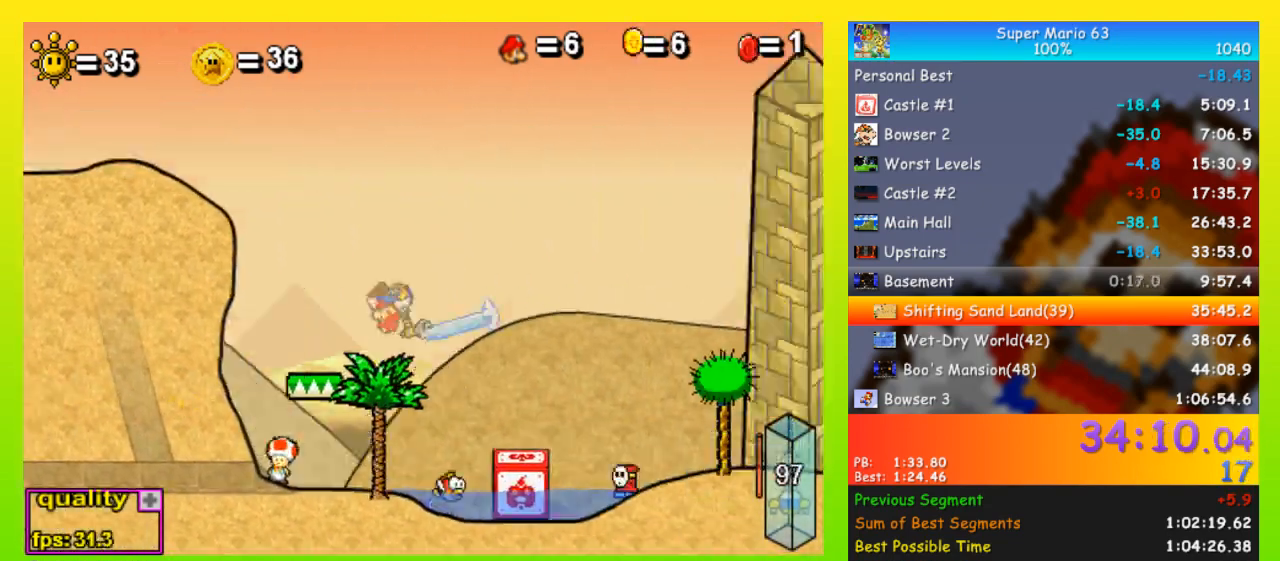
{"keys": ["left", "space"], "events": [[100, "left", "down"], [100, "right", "up"], [133, "up", "up"], [467, "space", "down"]]}
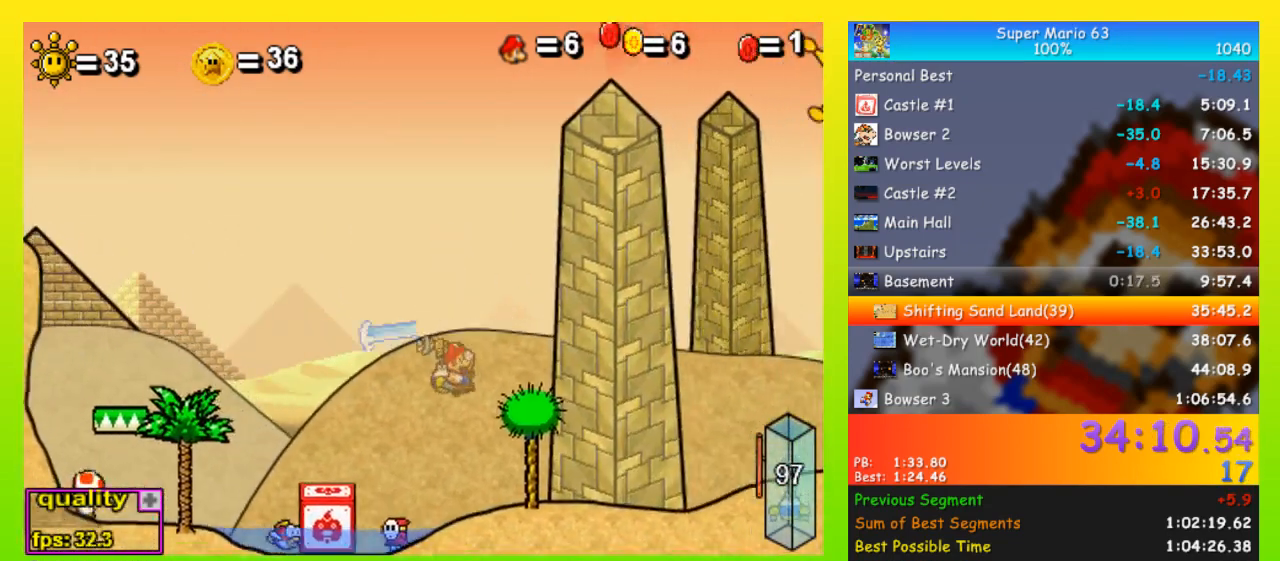
{"keys": ["left", "space"], "events": [[167, "x", "down"], [300, "x", "up"]]}
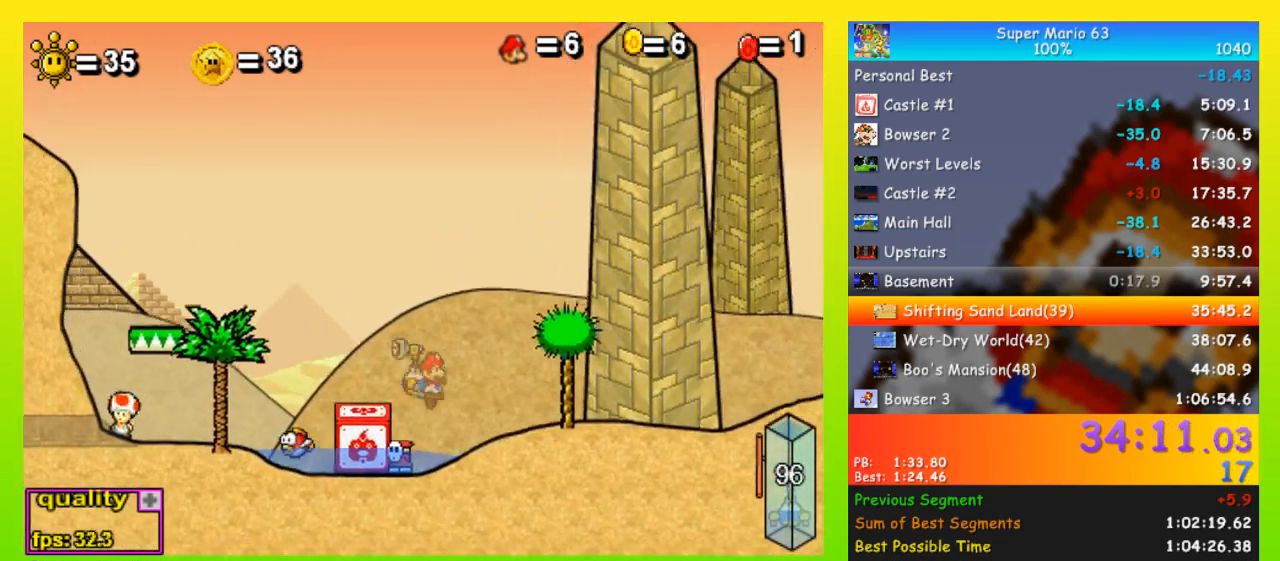
{"keys": ["right", "up"], "events": [[33, "space", "up"], [133, "left", "up"], [333, "right", "down"], [333, "up", "down"]]}
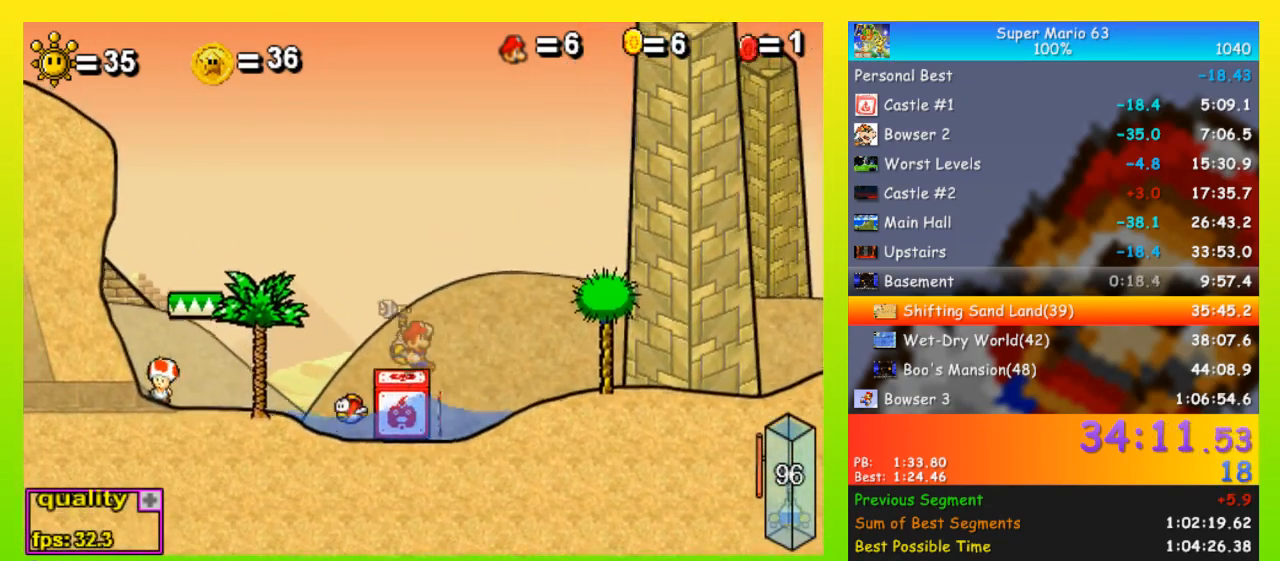
{"keys": ["left", "right"], "events": [[67, "right", "up"], [67, "up", "up"], [200, "left", "down"], [467, "right", "down"]]}
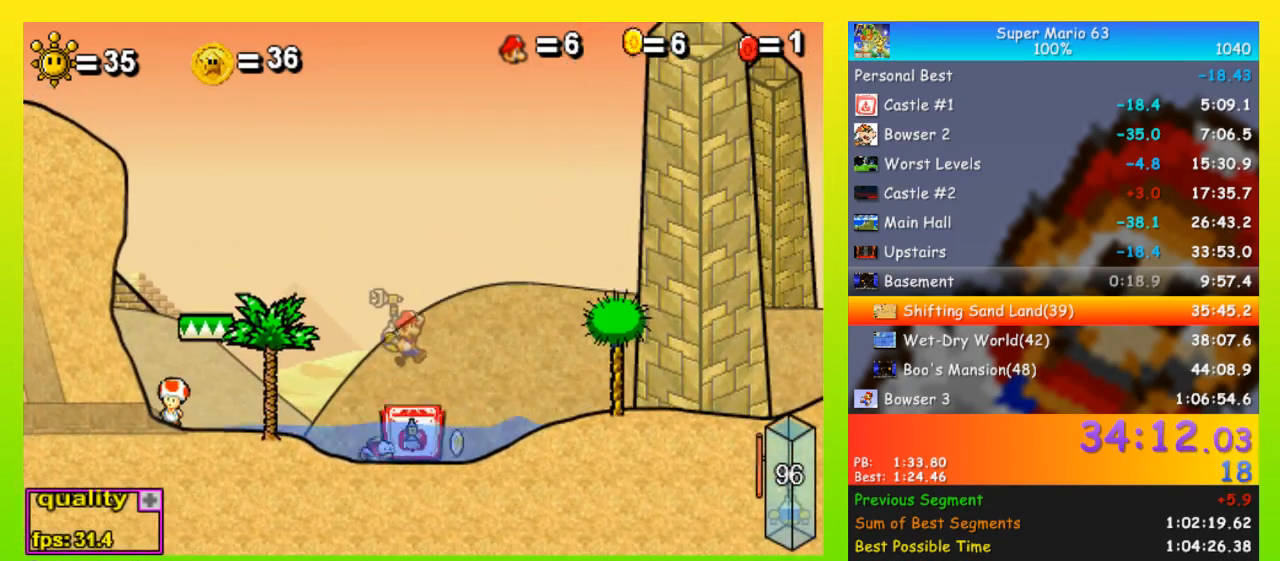
{"keys": ["right"], "events": [[33, "left", "up"], [67, "space", "down"], [200, "space", "up"], [300, "shift", "down"], [333, "shift", "up"], [433, "shift", "down"], [500, "shift", "up"]]}
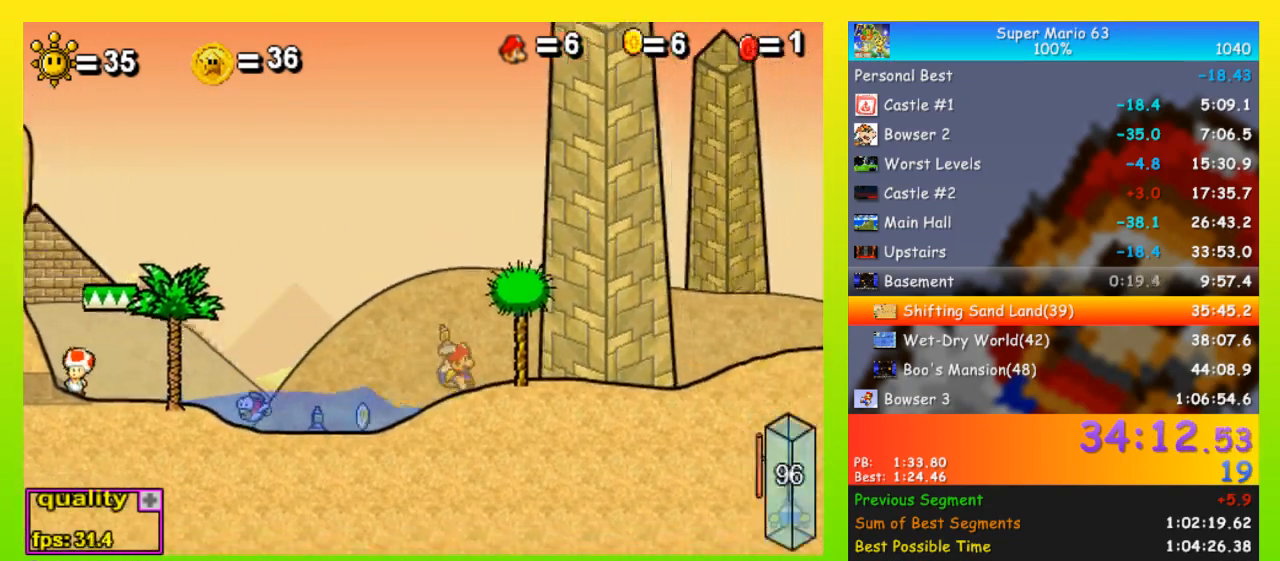
{"keys": ["space", "up"], "events": [[33, "right", "up"], [33, "up", "down"], [67, "space", "down"], [233, "right", "down"], [333, "right", "up"]]}
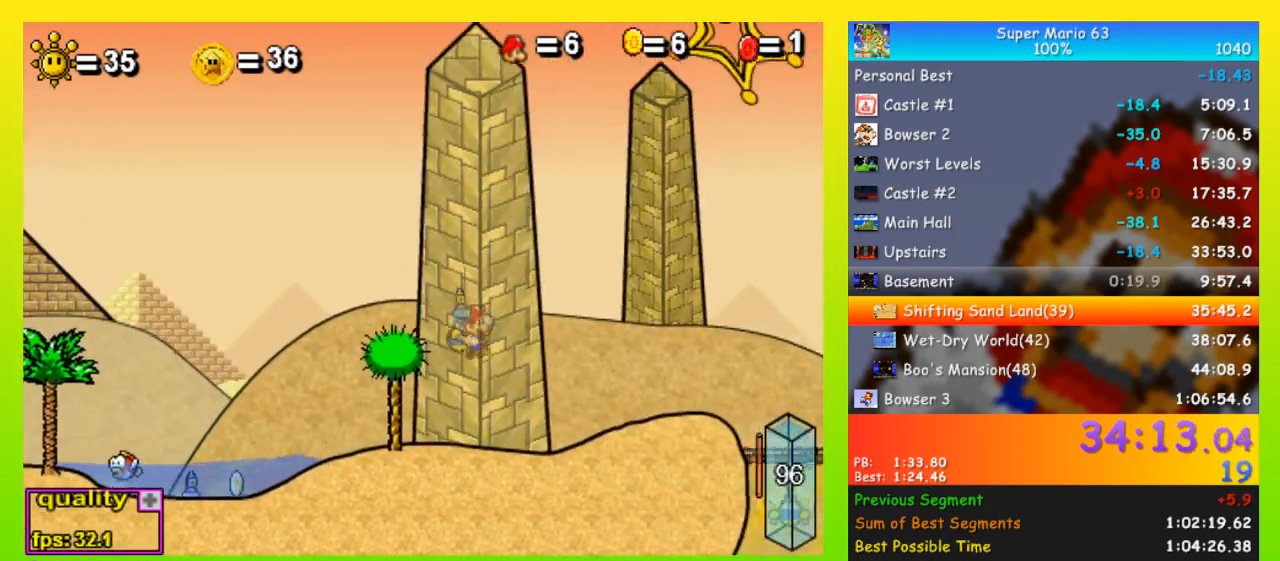
{"keys": ["up"], "events": [[233, "space", "up"], [367, "left", "down"], [467, "left", "up"]]}
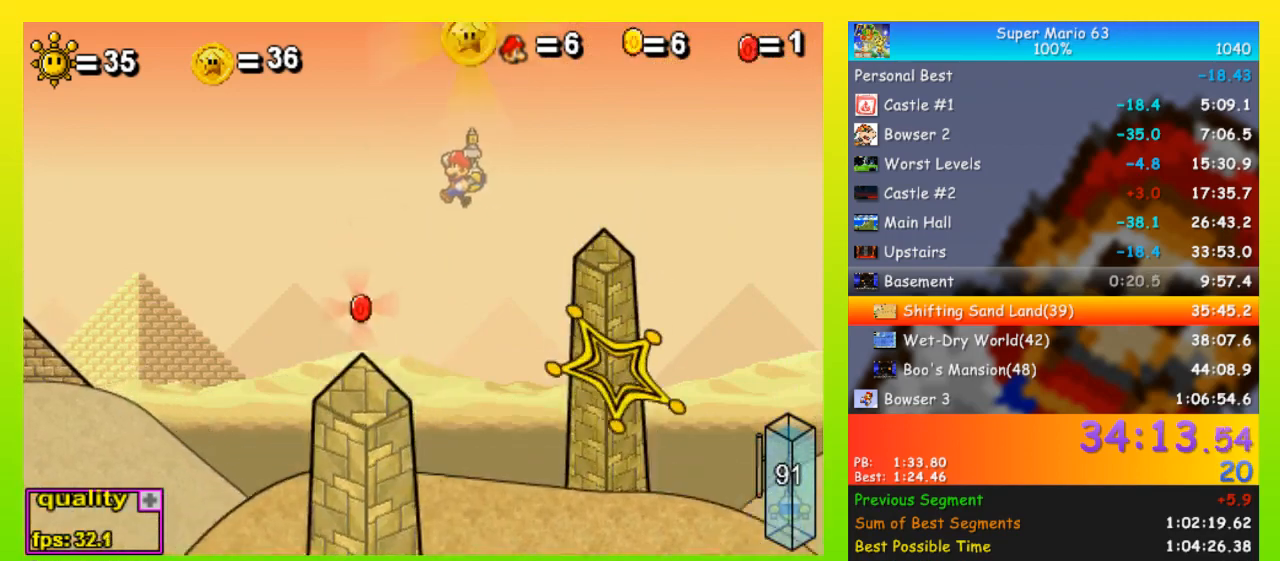
{"keys": ["left", "z"], "events": [[400, "up", "up"], [500, "left", "down"], [500, "z", "down"]]}
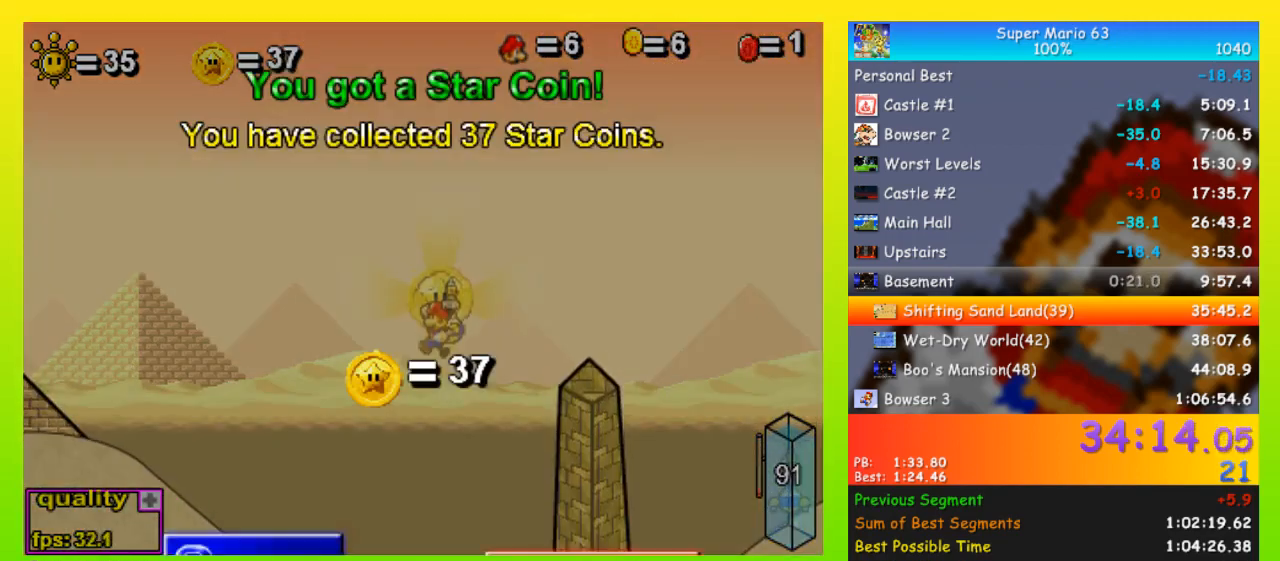
{"keys": ["left", "z"], "events": [[67, "left", "up"], [67, "z", "up"], [133, "left", "down"], [133, "z", "down"], [167, "left", "up"], [233, "z", "up"], [267, "left", "down"], [267, "z", "down"], [300, "left", "up"], [367, "left", "down"], [367, "z", "up"], [400, "left", "up"], [400, "z", "down"], [467, "z", "up"], [500, "left", "down"], [500, "z", "down"]]}
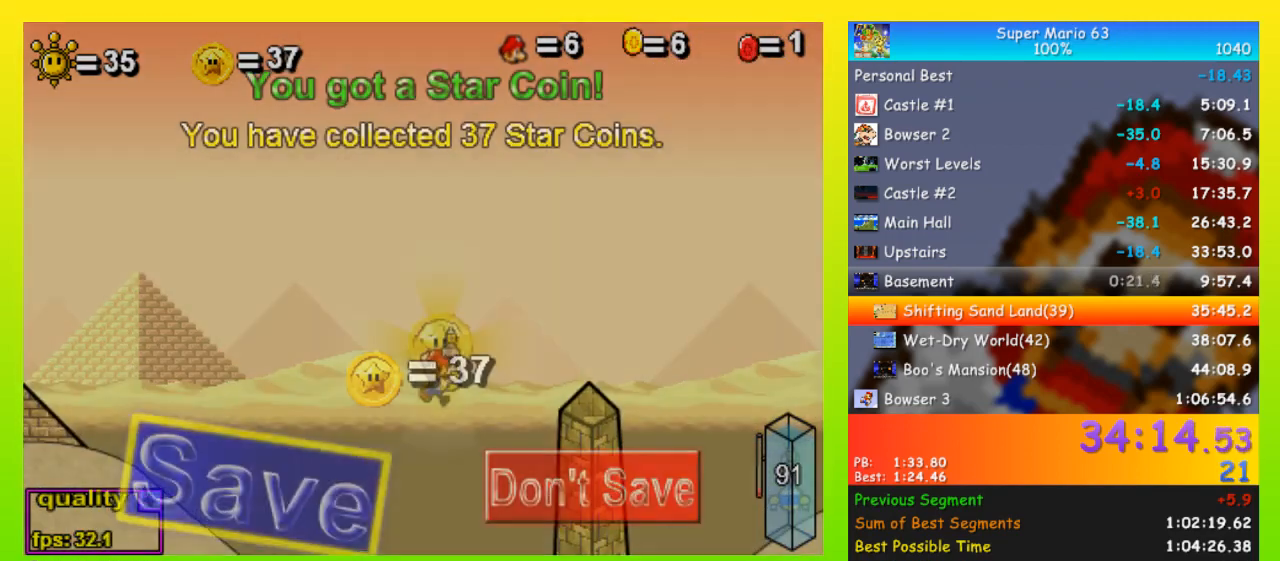
{"keys": [], "events": [[33, "left", "up"], [100, "left", "down"], [133, "left", "up"], [133, "z", "up"]]}
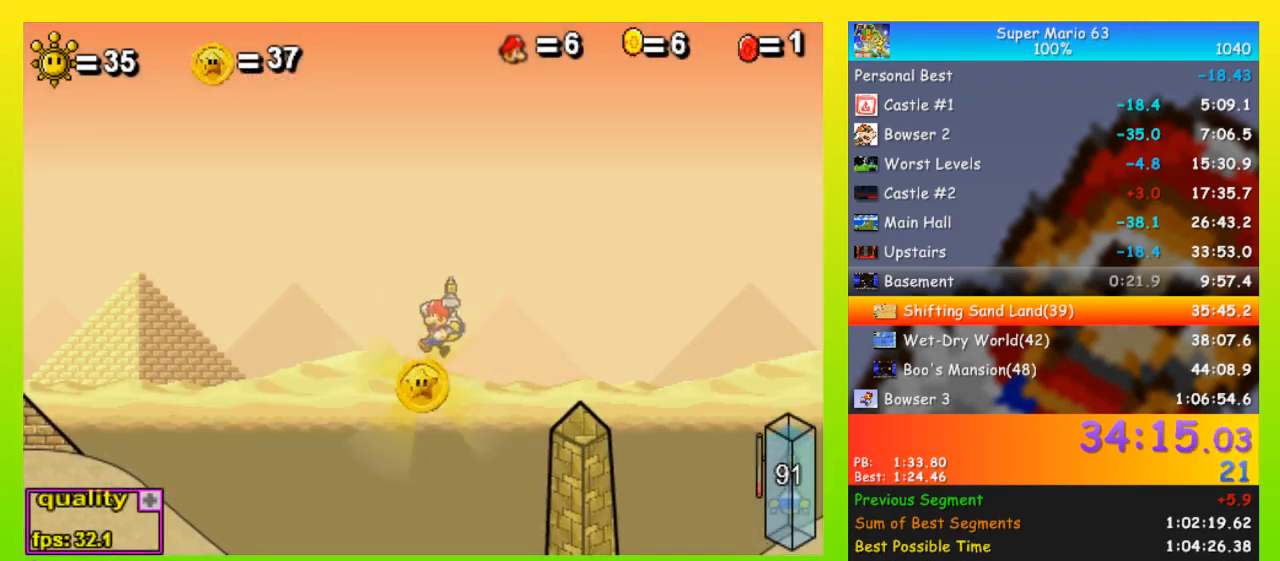
{"keys": [], "events": [[67, "right", "down"], [400, "right", "up"]]}
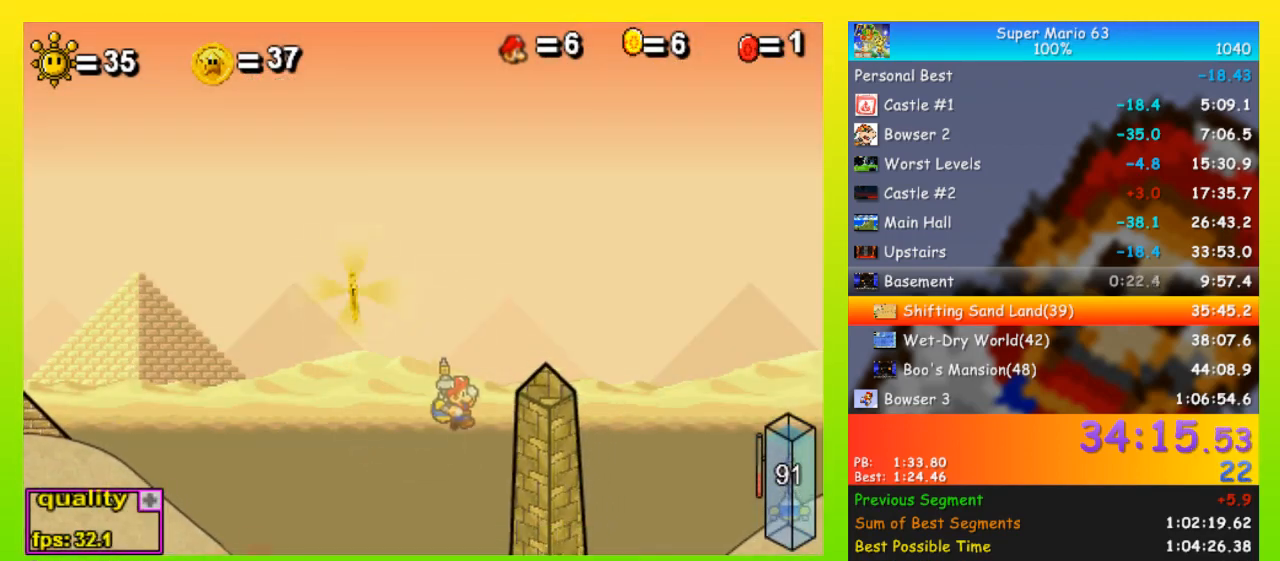
{"keys": ["x"], "events": [[167, "left", "down"], [300, "left", "up"], [300, "right", "down"], [400, "right", "up"], [400, "x", "down"]]}
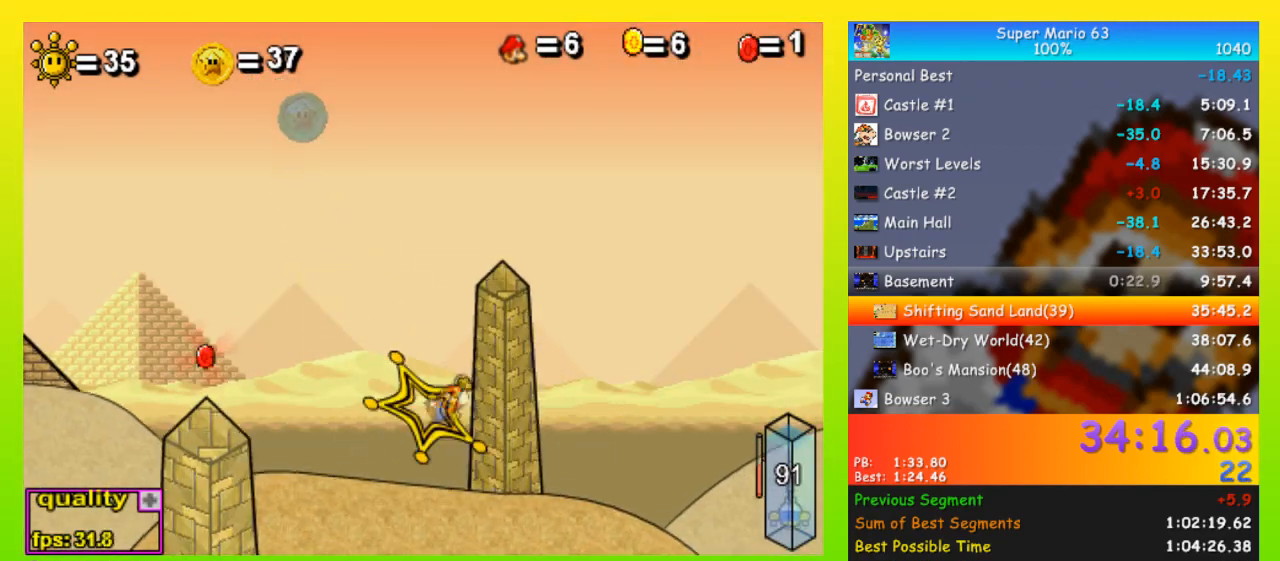
{"keys": ["x"], "events": []}
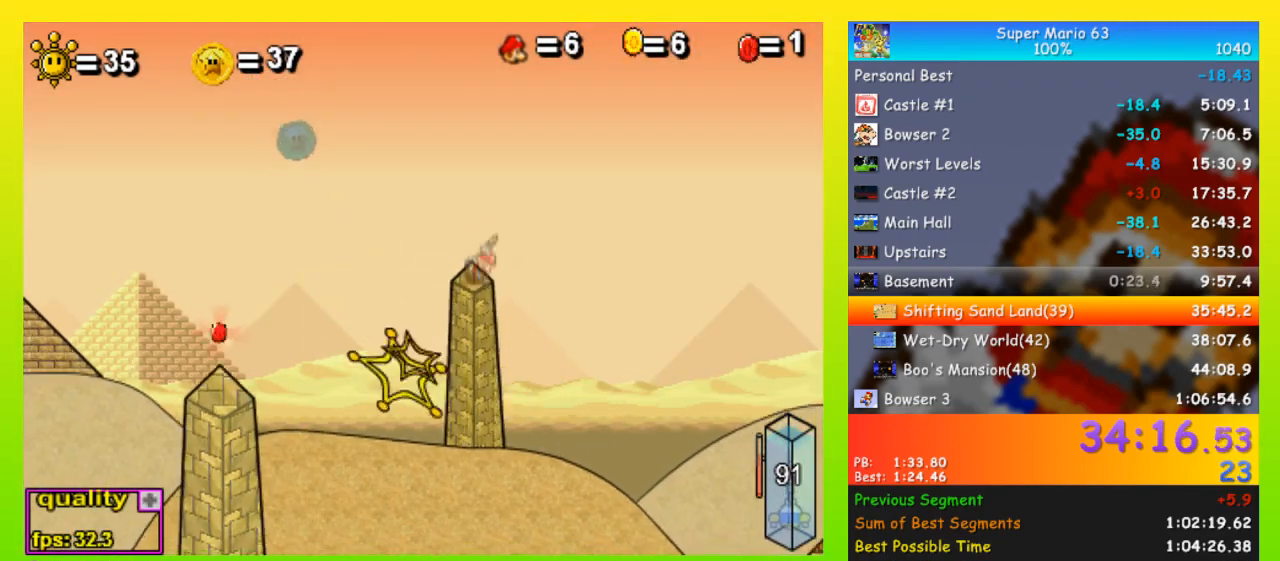
{"keys": ["right"], "events": [[167, "right", "down"], [200, "x", "up"]]}
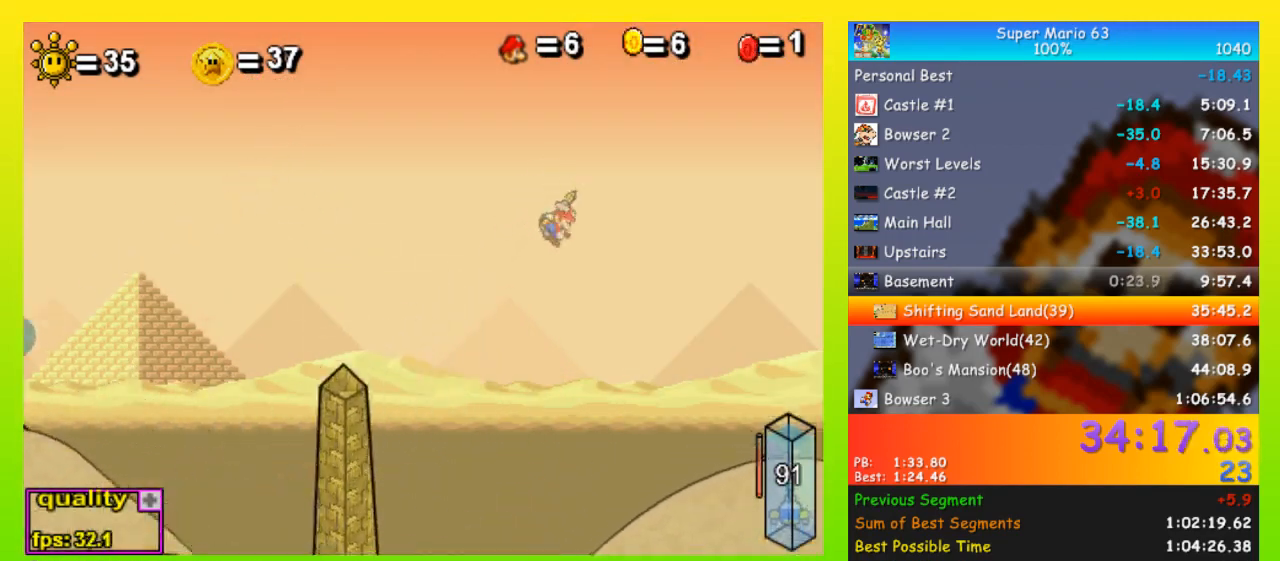
{"keys": [], "events": [[400, "right", "up"]]}
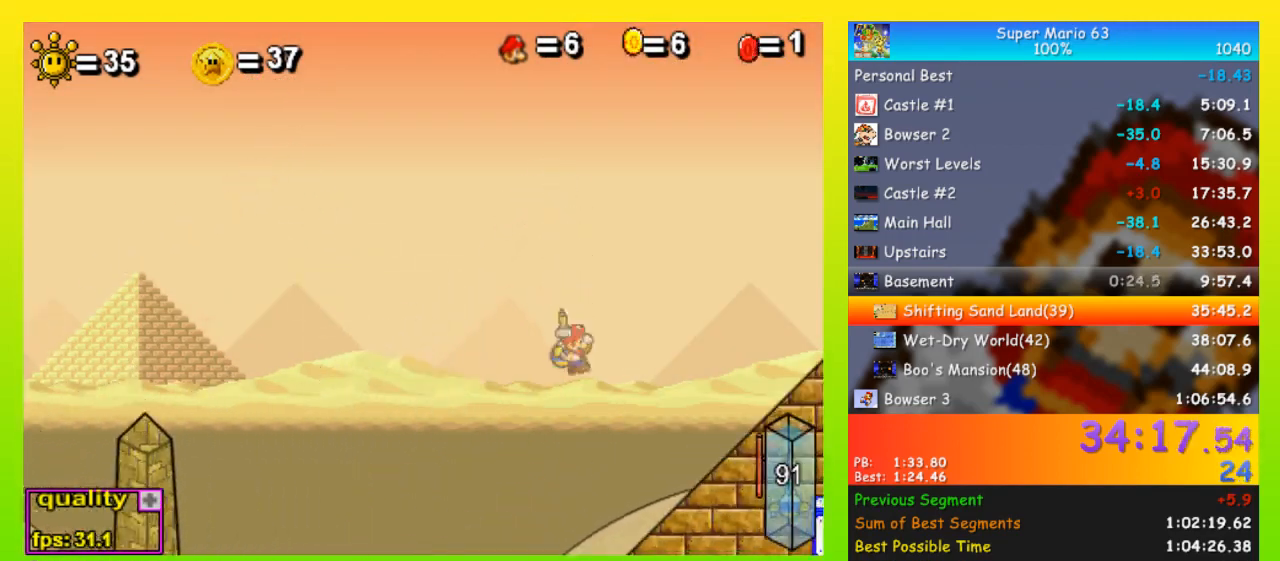
{"keys": ["left"], "events": [[133, "x", "down"], [233, "x", "up"], [267, "left", "down"]]}
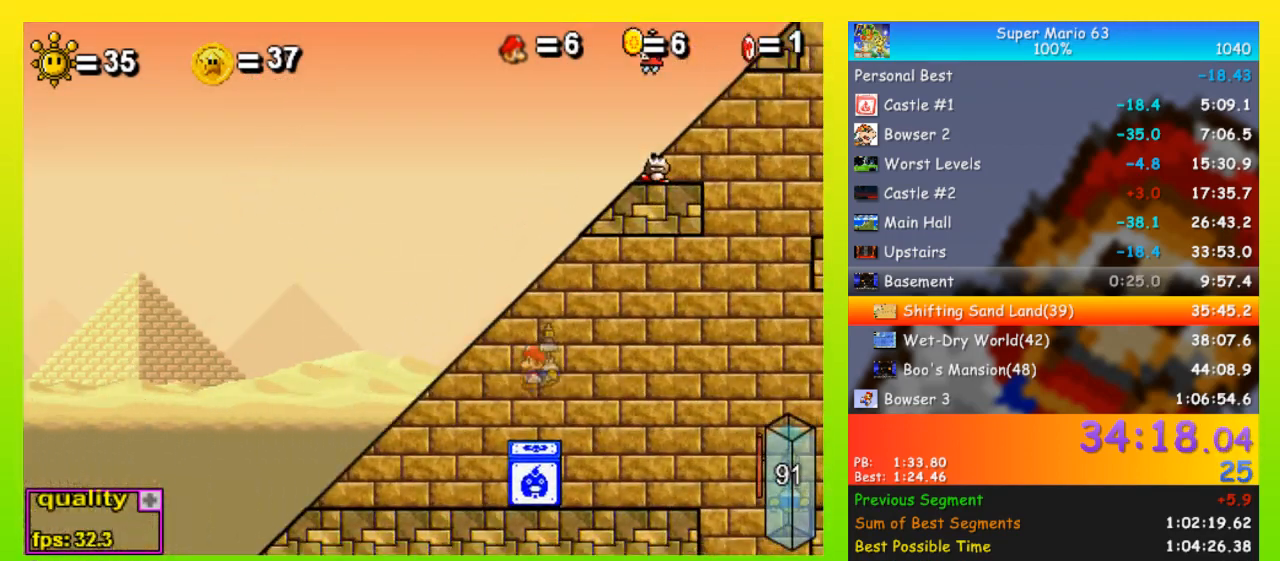
{"keys": ["right"], "events": [[333, "left", "up"], [433, "right", "down"]]}
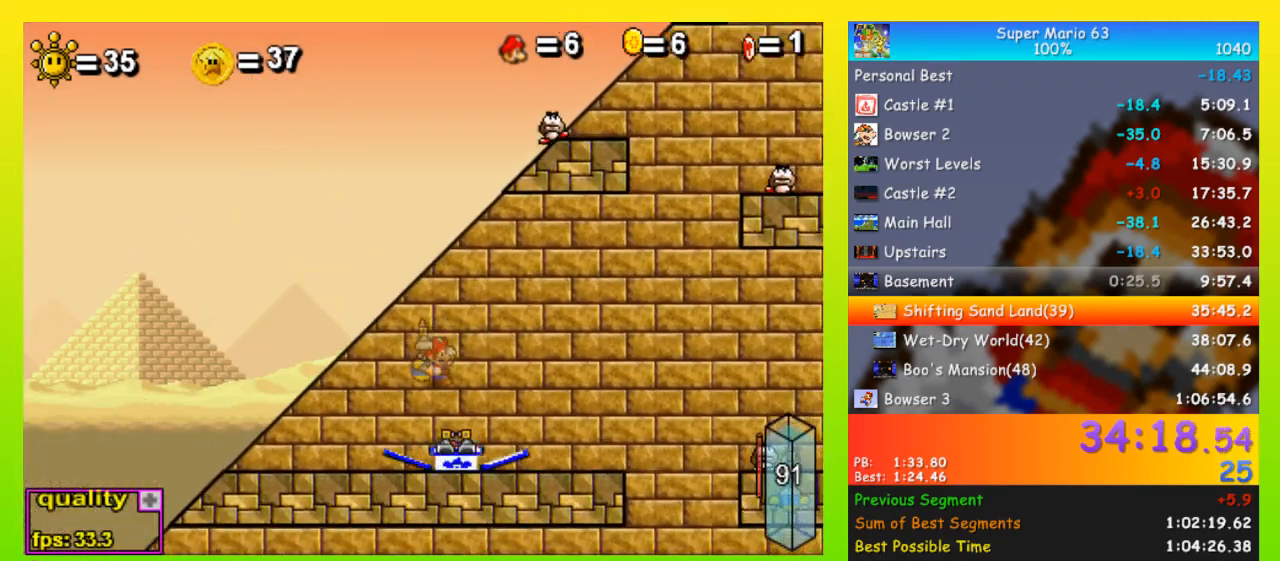
{"keys": ["space", "up"], "events": [[67, "right", "up"], [133, "left", "down"], [200, "left", "up"], [300, "up", "down"], [367, "space", "down"]]}
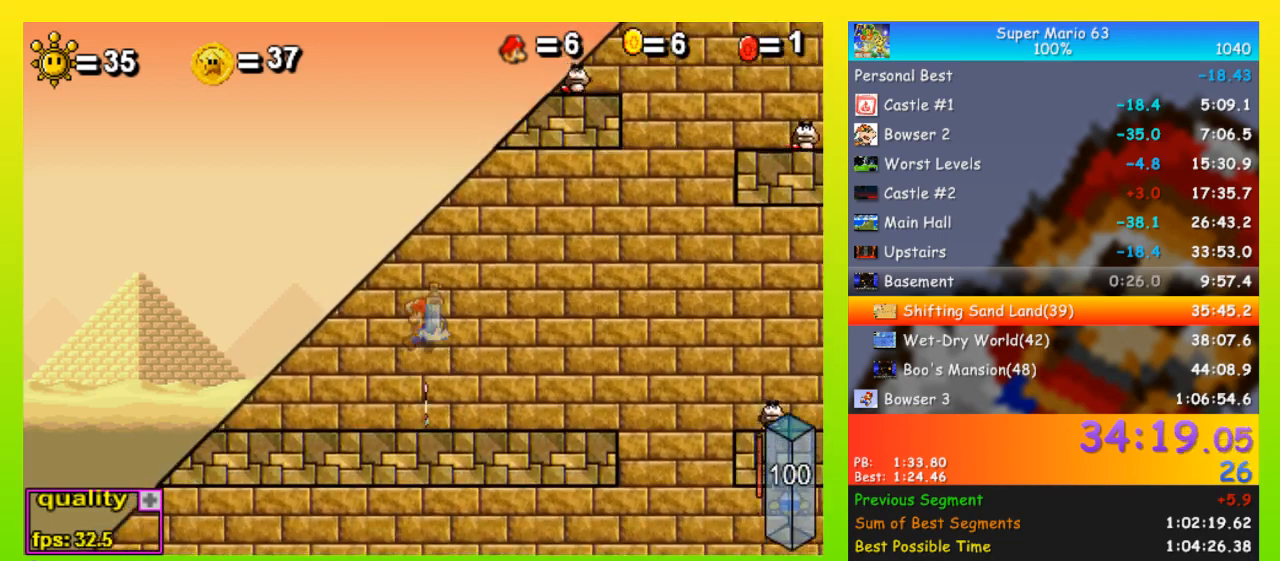
{"keys": ["right", "space", "up"], "events": [[167, "right", "down"], [233, "right", "up"], [500, "right", "down"]]}
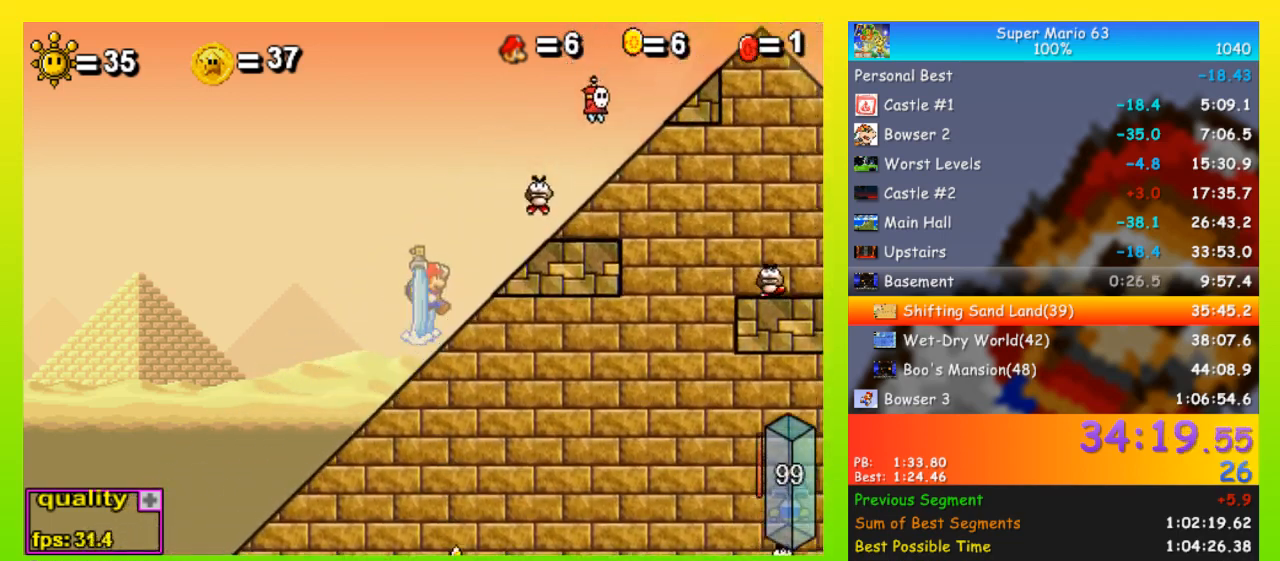
{"keys": ["right"], "events": [[200, "space", "up"], [300, "up", "up"], [300, "x", "down"], [367, "x", "up"]]}